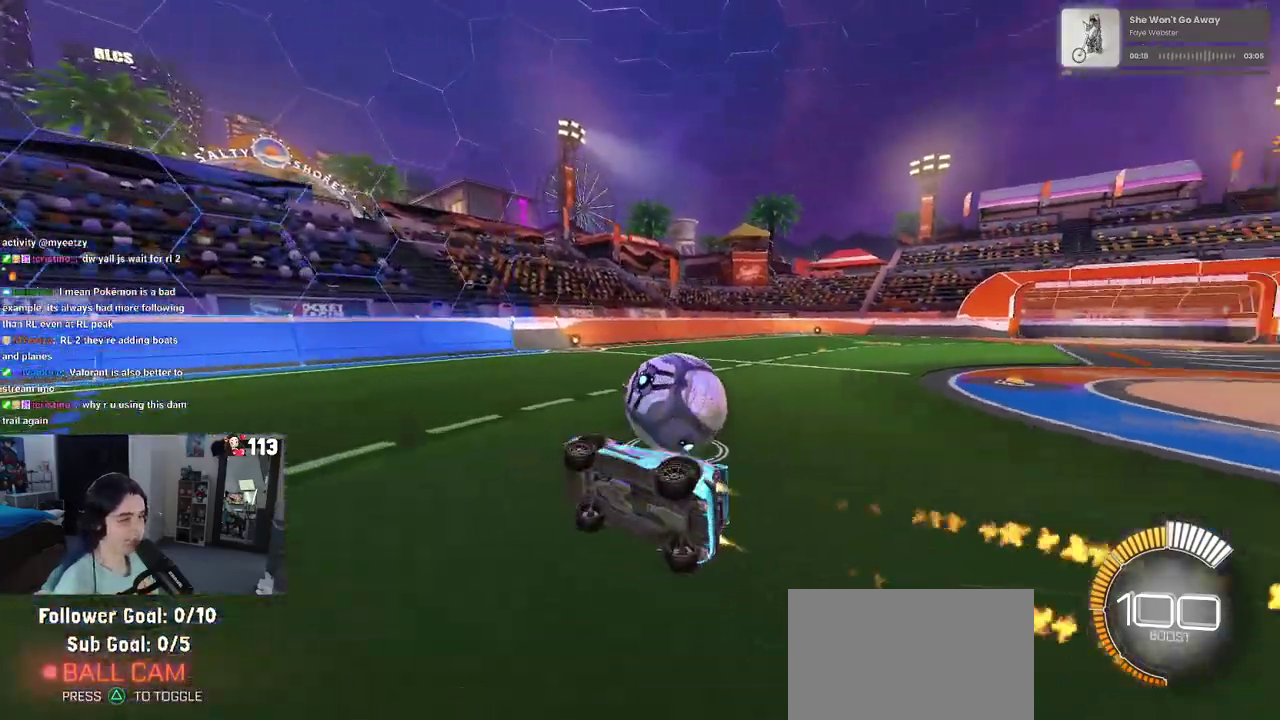
Gameplay with a controller (PlayStation layout); each line is a JSON object with the inputs held at the frame after it. "events" lists button and stick changes between this image and that frame as [ms after this image, input, new state], when the widget could be followed in between. This document gives stick clicks only as held states, not as events. Not read: L1.
{"buttons": ["R1", "R2"], "left_stick": "left", "right_stick": "center", "events": [[117, "left_stick", "up-left"], [283, "SQUARE", "up"], [317, "left_stick", "center"], [367, "left_stick", "left"]]}
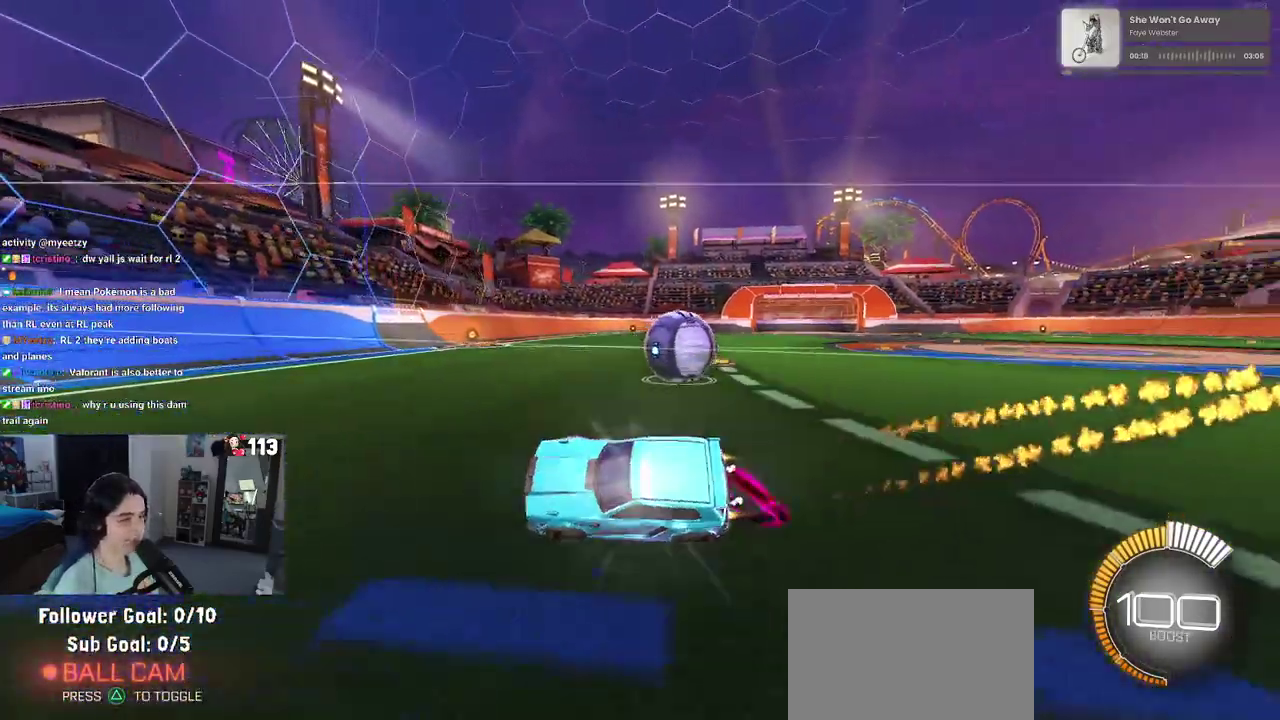
{"buttons": ["R1", "R2"], "left_stick": "left", "right_stick": "center"}
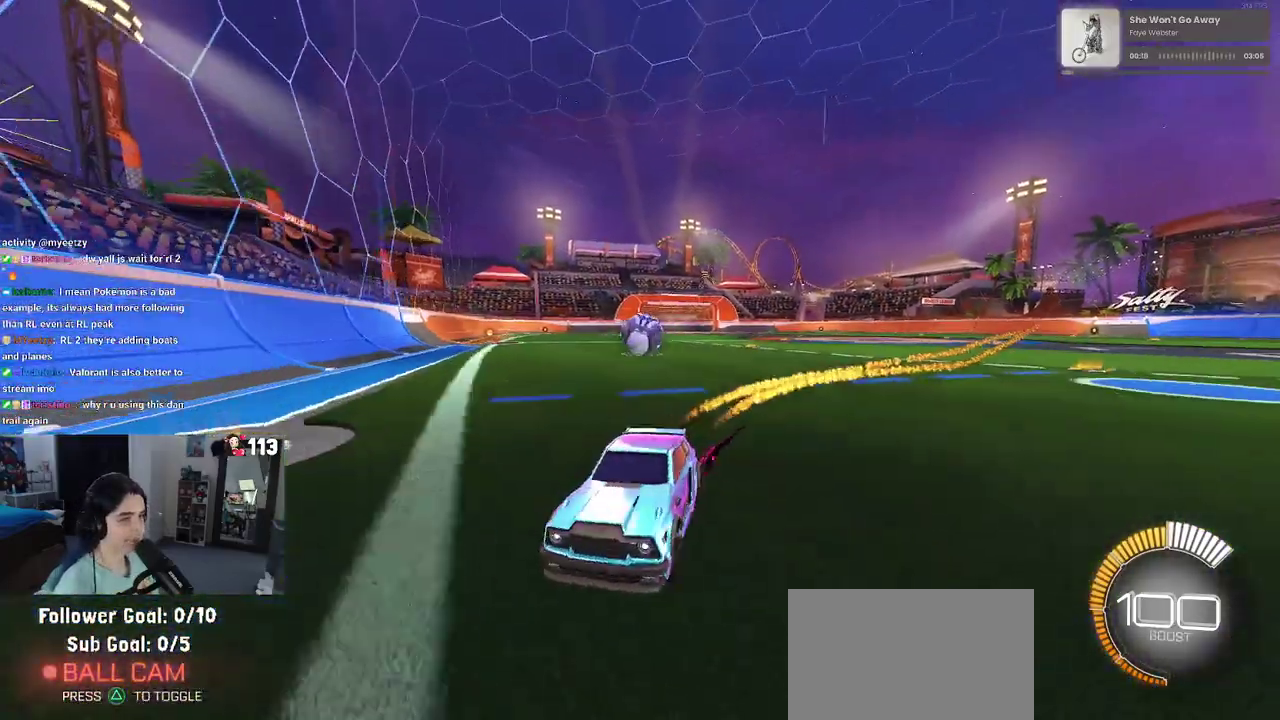
{"buttons": ["R1", "R2"], "left_stick": "left", "right_stick": "center", "events": [[100, "SQUARE", "down"], [267, "SQUARE", "up"]]}
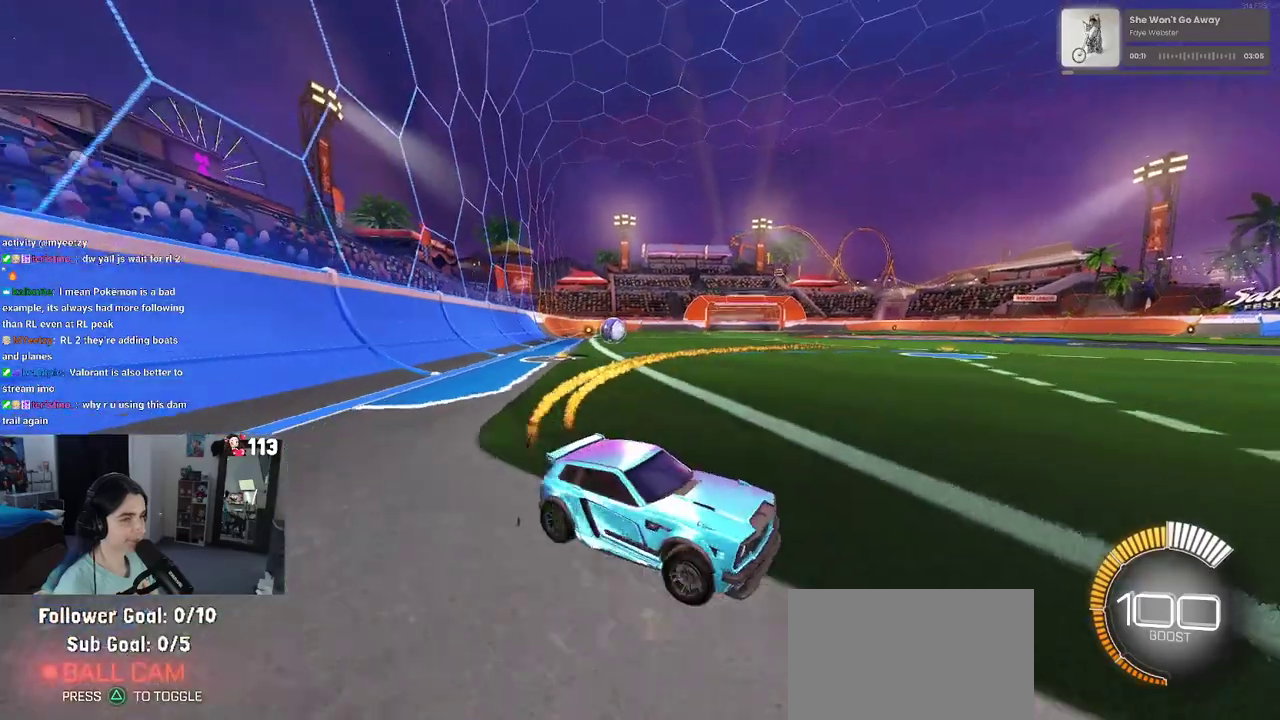
{"buttons": ["R1", "R2", "DPAD_UP"], "left_stick": "center", "right_stick": "center", "events": [[83, "left_stick", "center"], [100, "TRIANGLE", "down"], [217, "TRIANGLE", "up"], [433, "DPAD_UP", "down"]]}
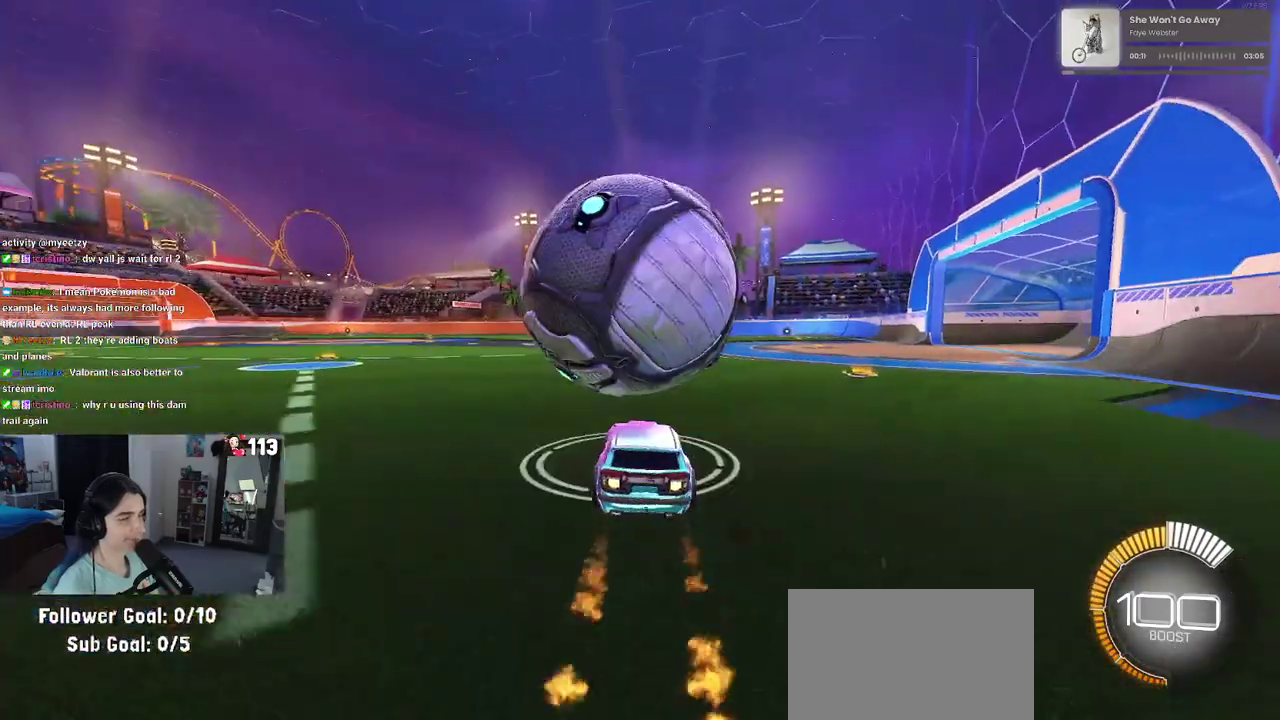
{"buttons": [], "left_stick": "center", "right_stick": "center", "events": [[50, "DPAD_UP", "up"], [50, "R1", "up"], [250, "R2", "up"]]}
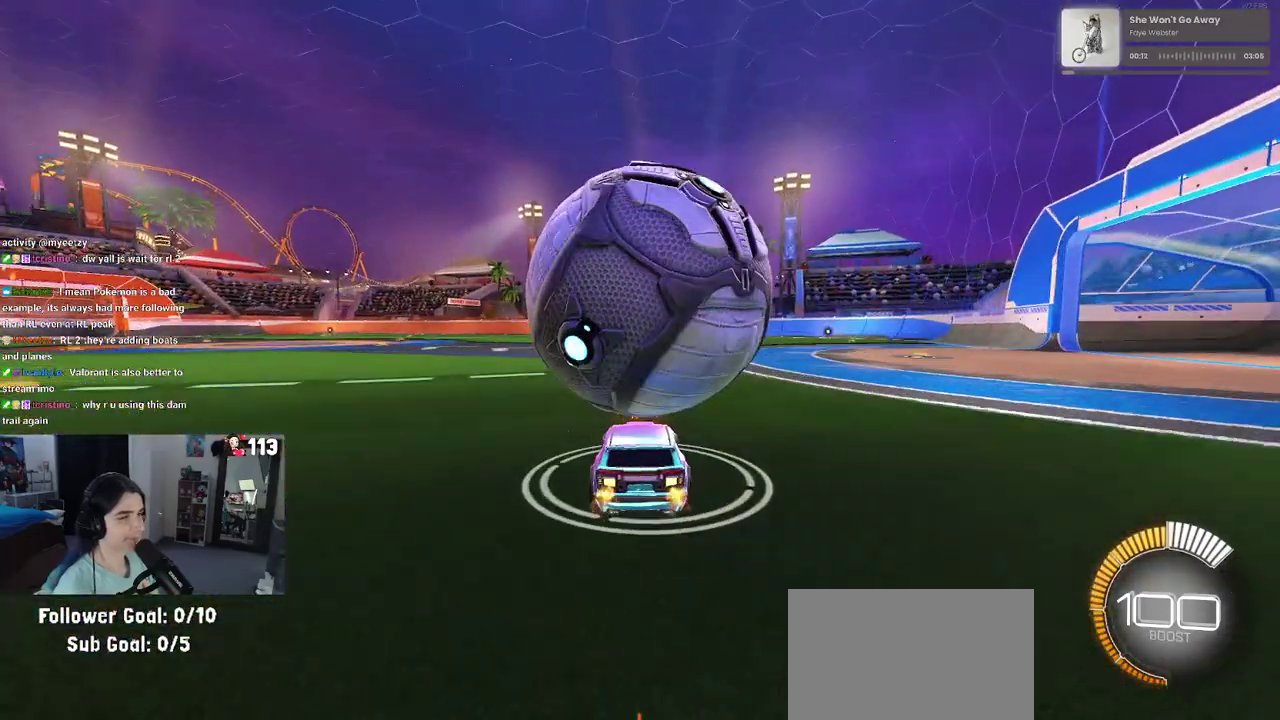
{"buttons": ["R2"], "left_stick": "center", "right_stick": "center", "events": [[350, "R2", "down"]]}
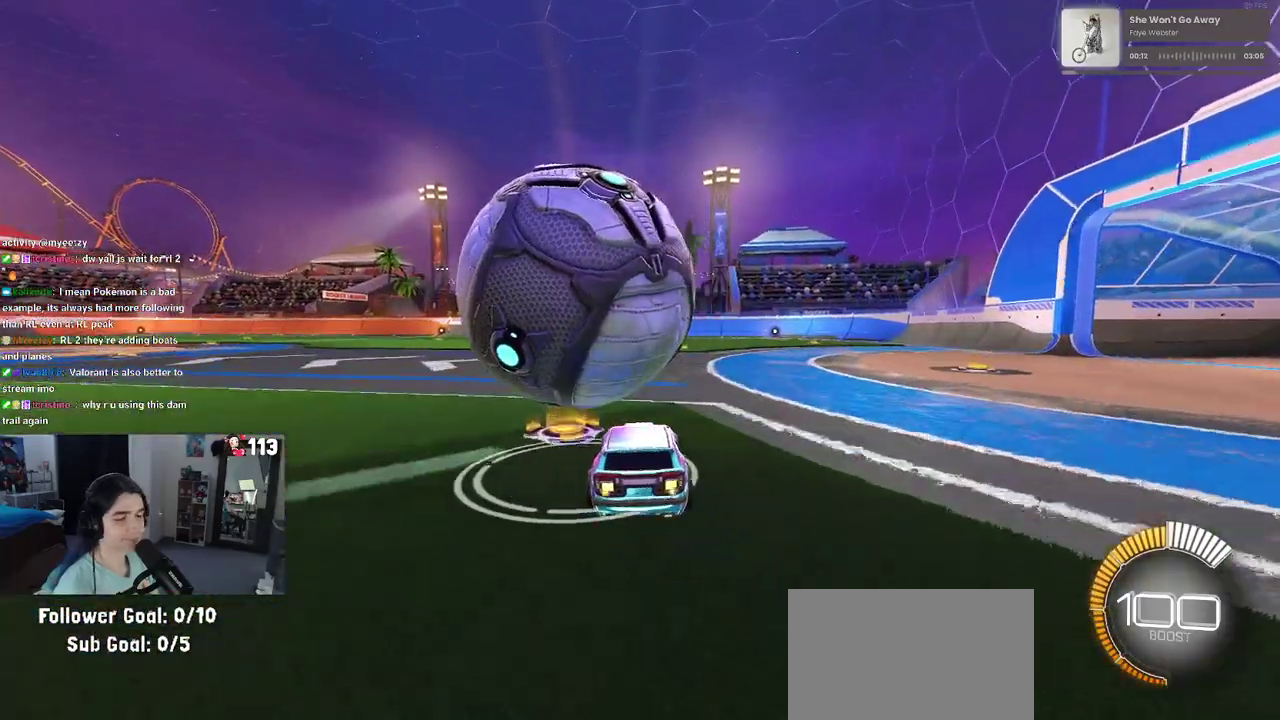
{"buttons": ["R2"], "left_stick": "left", "right_stick": "center"}
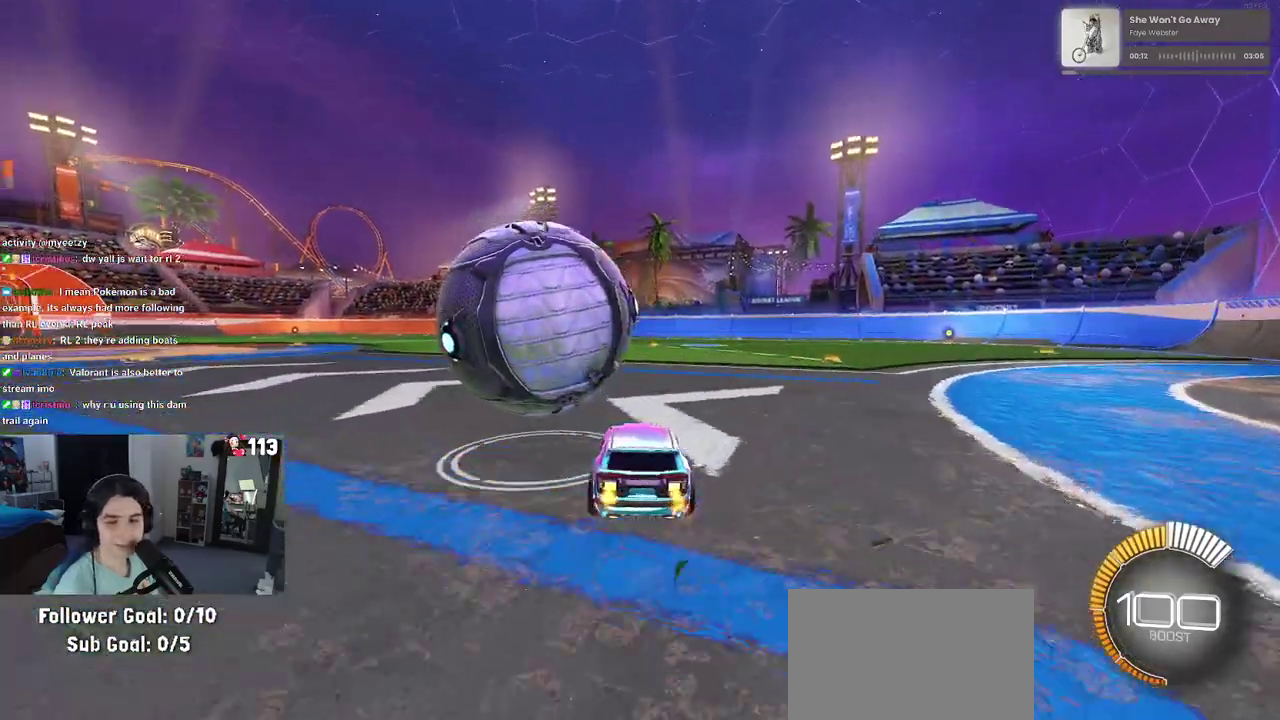
{"buttons": ["R2"], "left_stick": "center", "right_stick": "center"}
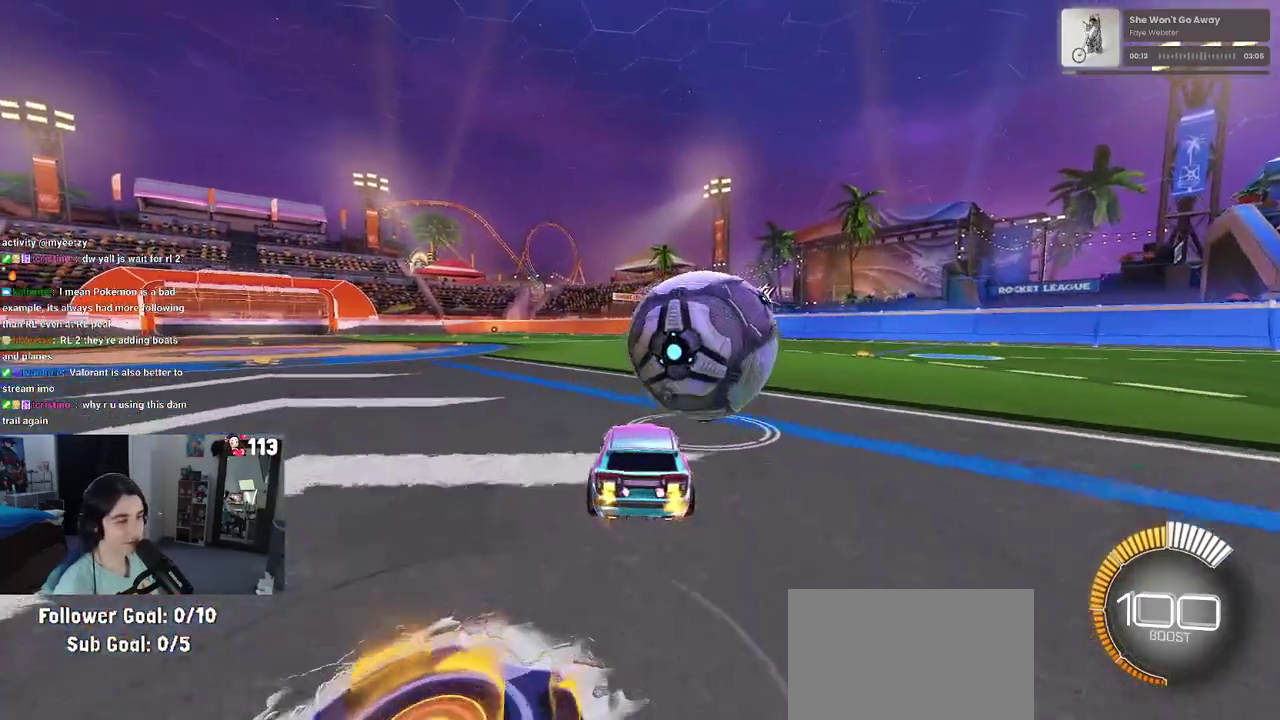
{"buttons": [], "left_stick": "center", "right_stick": "center", "events": [[17, "R1", "down"], [67, "TRIANGLE", "down"], [217, "TRIANGLE", "up"], [467, "R1", "up"], [483, "R2", "up"]]}
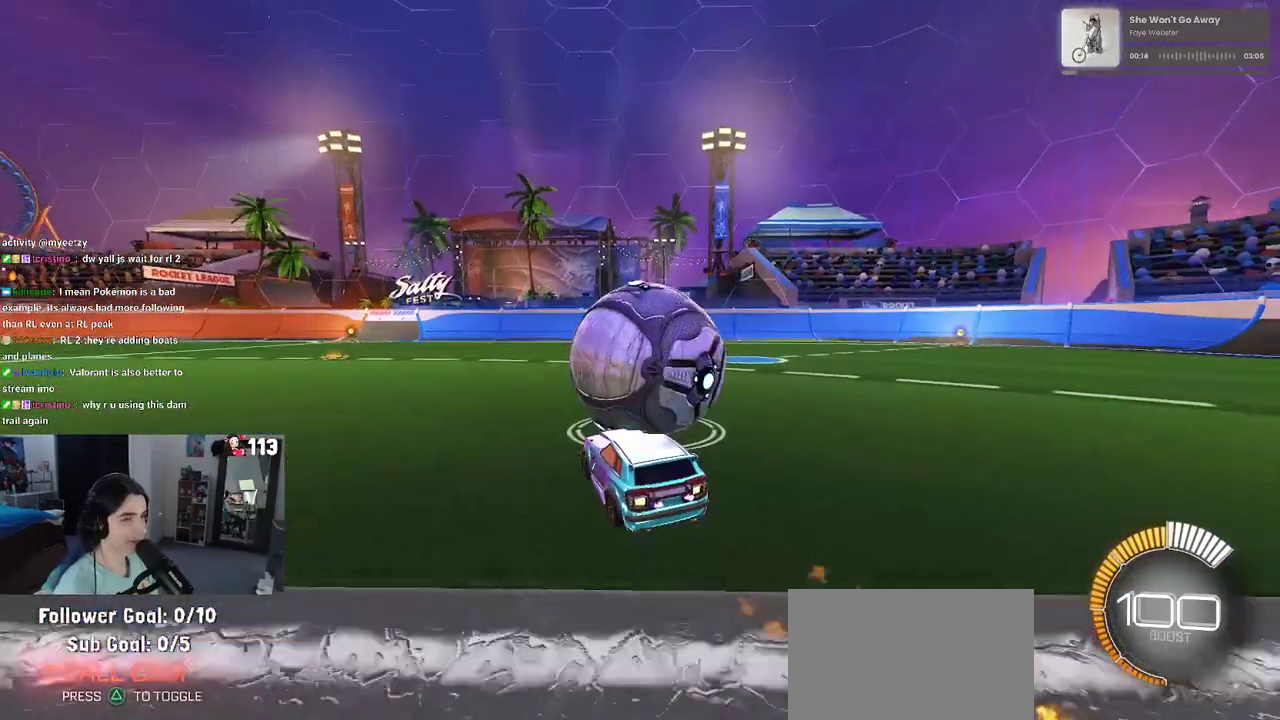
{"buttons": [], "left_stick": "center", "right_stick": "center", "events": [[167, "START", "down"], [283, "START", "up"], [317, "DPAD_DOWN", "down"], [400, "DPAD_DOWN", "up"], [433, "CROSS", "down"], [500, "CROSS", "up"]]}
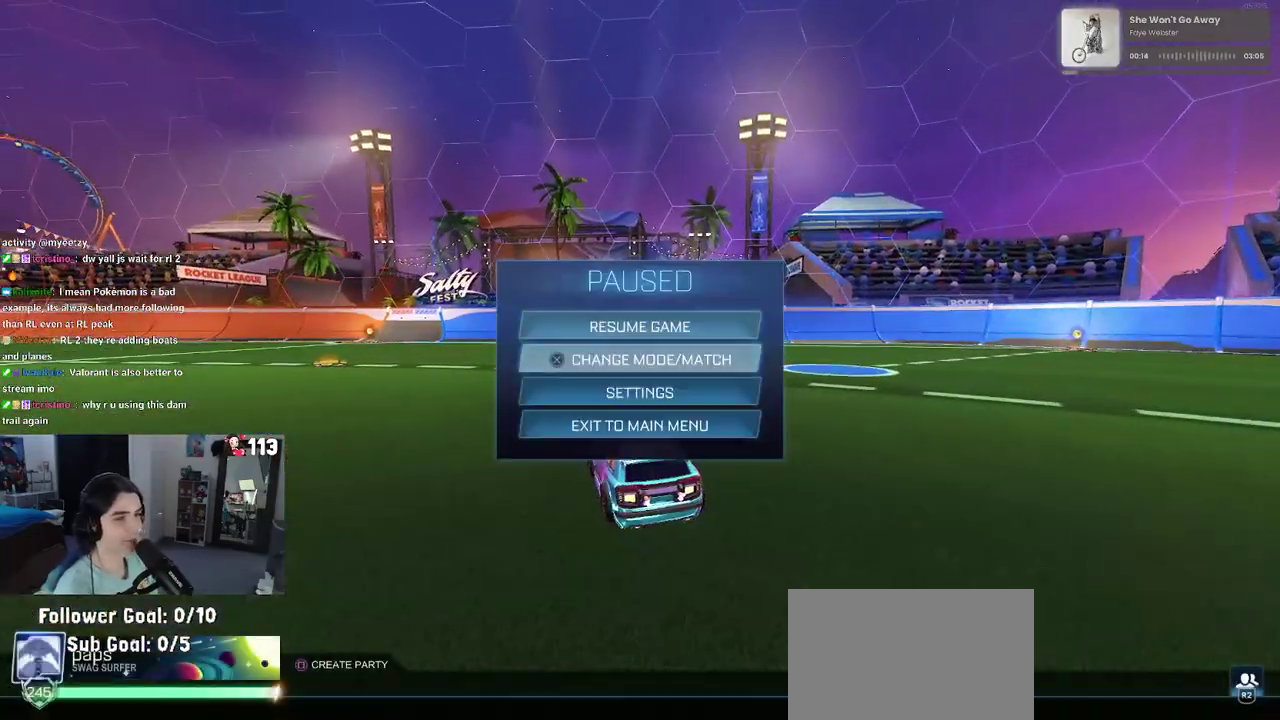
{"buttons": ["DPAD_RIGHT"], "left_stick": "center", "right_stick": "center", "events": [[200, "DPAD_UP", "down"], [300, "DPAD_UP", "up"], [417, "DPAD_RIGHT", "down"]]}
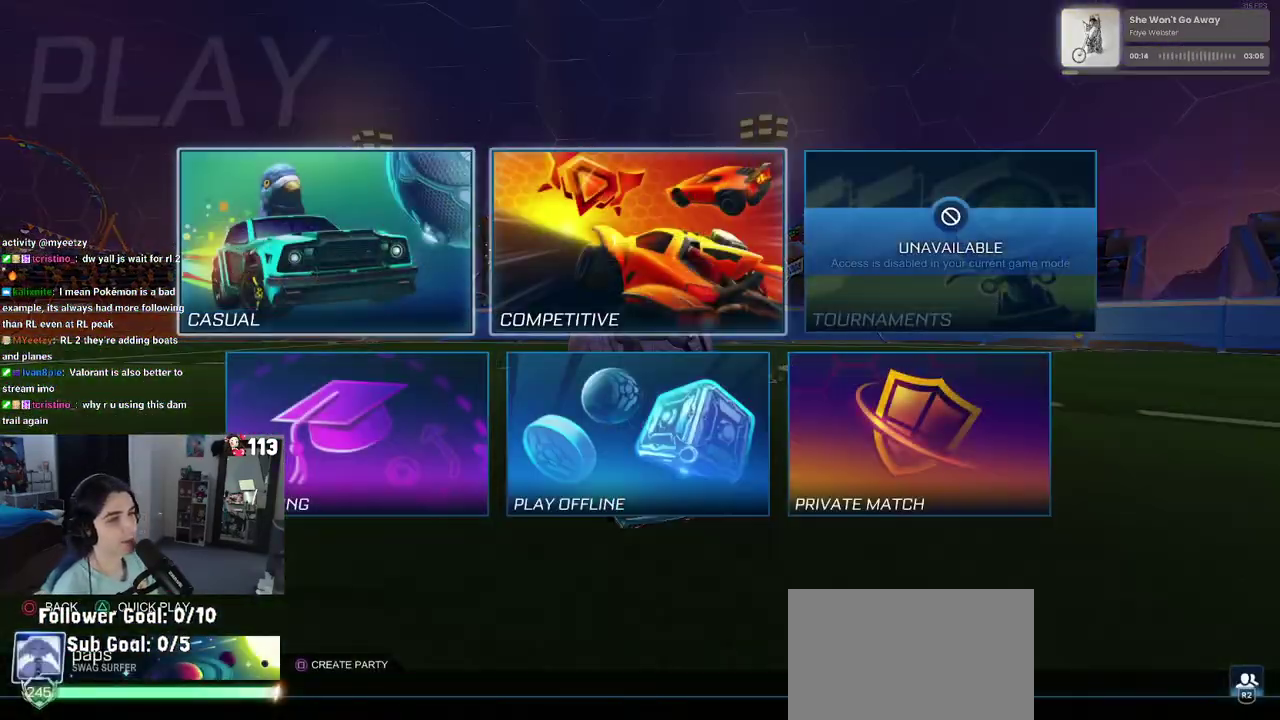
{"buttons": [], "left_stick": "center", "right_stick": "center", "events": [[17, "DPAD_RIGHT", "up"], [150, "CROSS", "down"], [267, "CROSS", "up"]]}